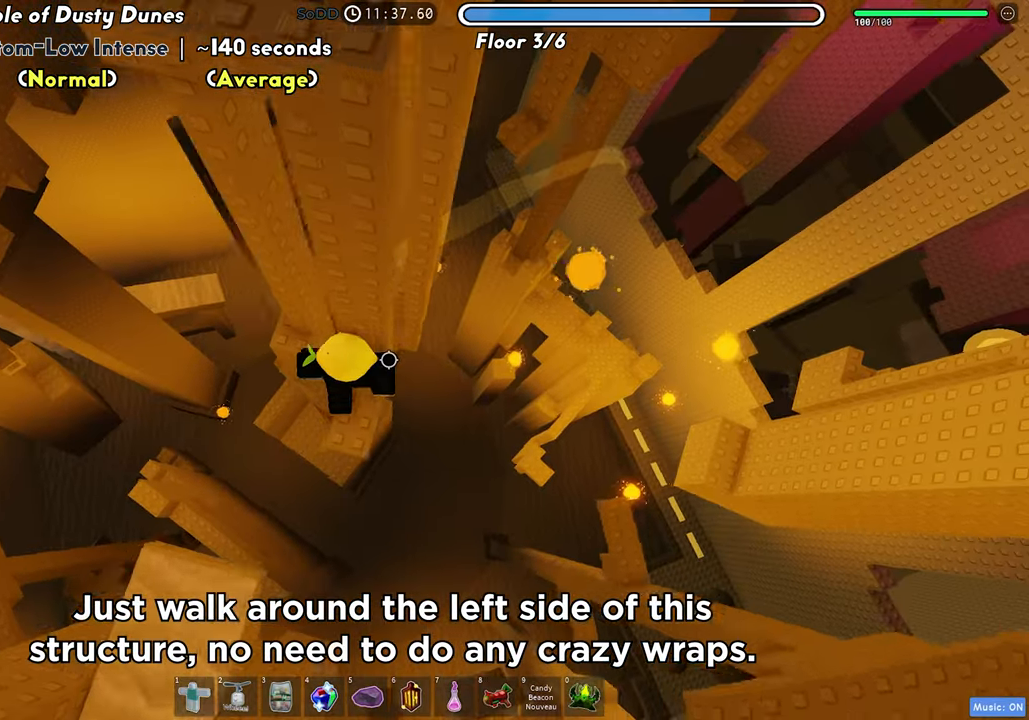
Gameplay with keyboard; each line is a JSON object with the keys held at the frame after it. "events" lists presses ("down") and releases ("up") of "a", "ctrl", "d", "f", "r", "s", "shift", "space", "tab" and "w" between this image and that frame as [ms after this image, input, new state], when the widget could be followed in between. No other keys are recorded. Mouse input is not recorded.
{"keys": ["w"], "events": [[50, "space", "down"], [183, "space", "up"], [200, "a", "up"], [400, "w", "down"]]}
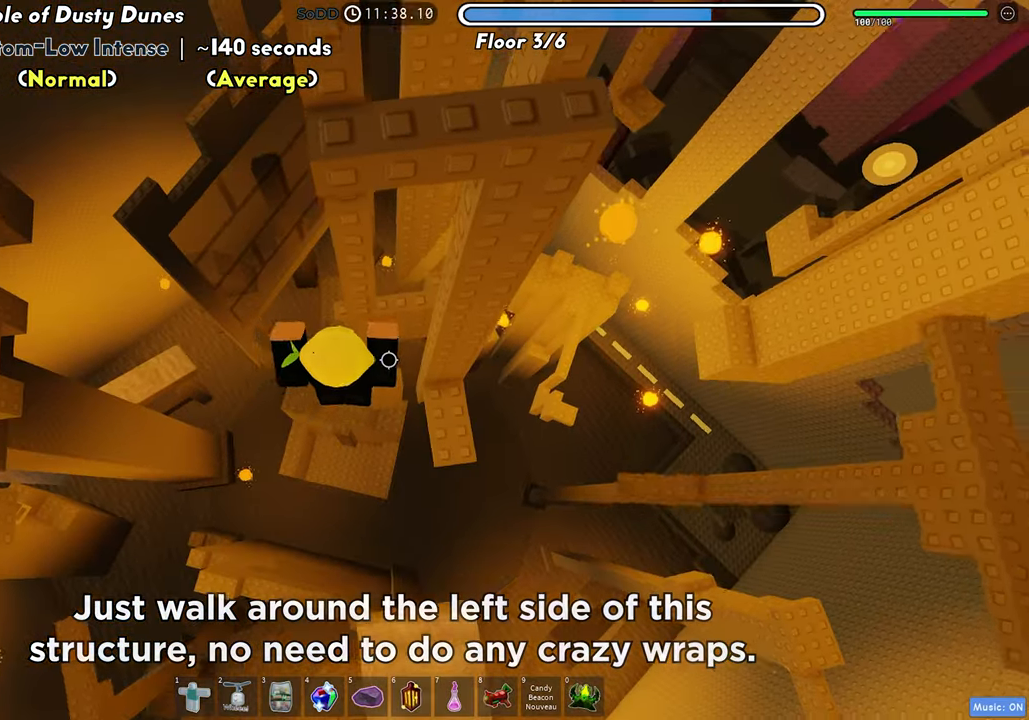
{"keys": ["a", "space"], "events": [[17, "a", "down"], [133, "a", "up"], [133, "w", "up"], [333, "a", "down"], [433, "space", "down"]]}
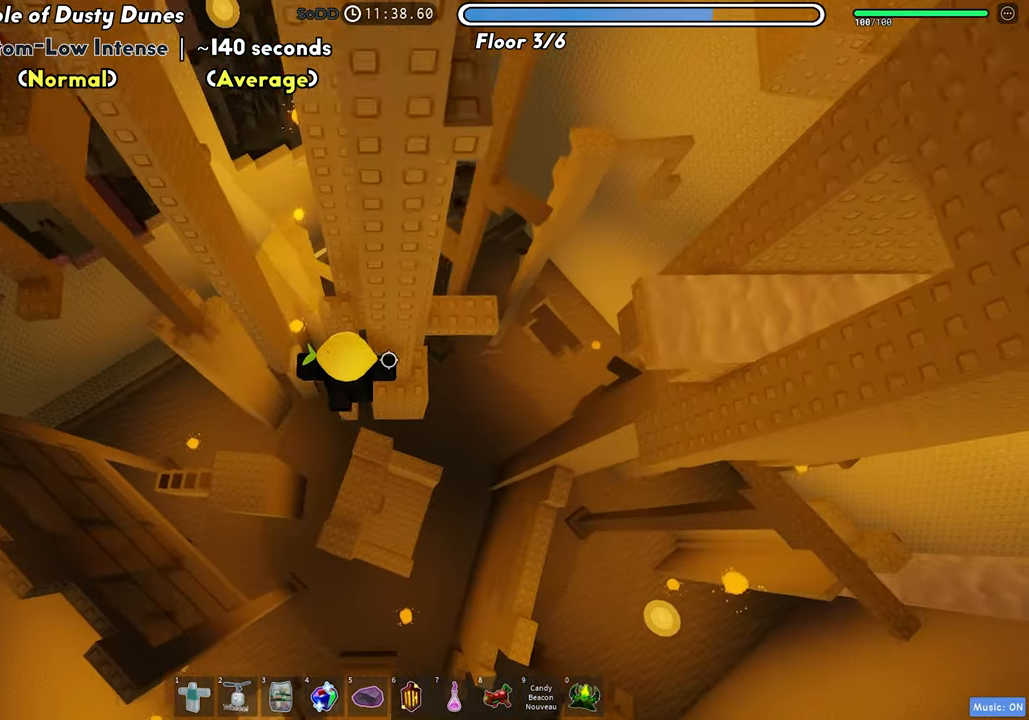
{"keys": ["w"], "events": [[17, "a", "up"], [50, "space", "up"], [250, "w", "down"]]}
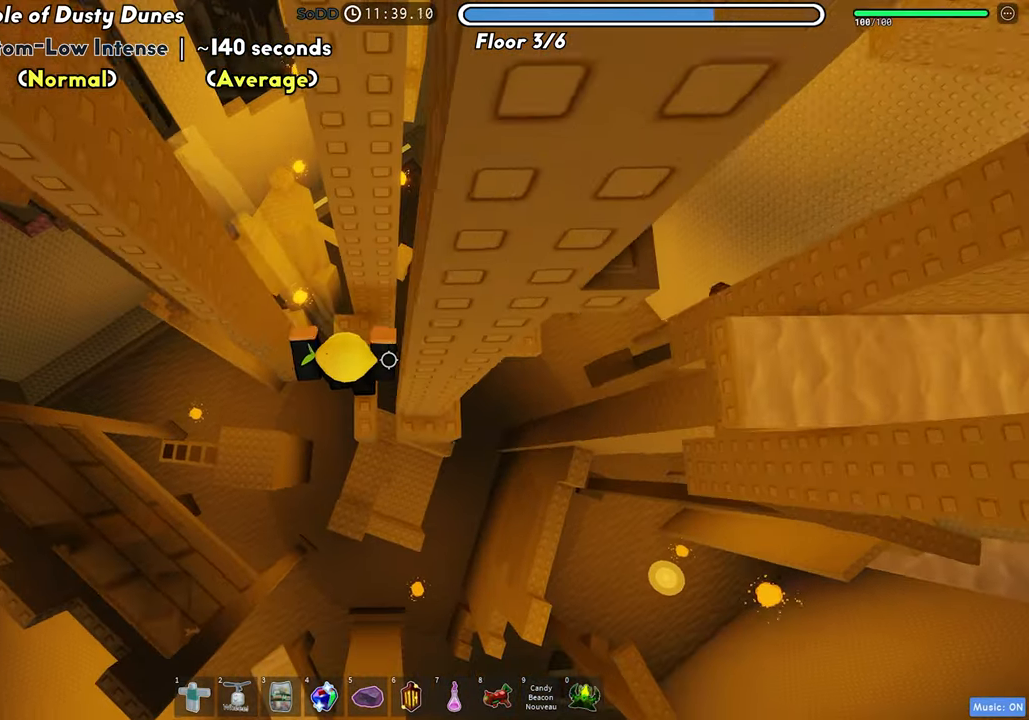
{"keys": [], "events": [[117, "w", "up"]]}
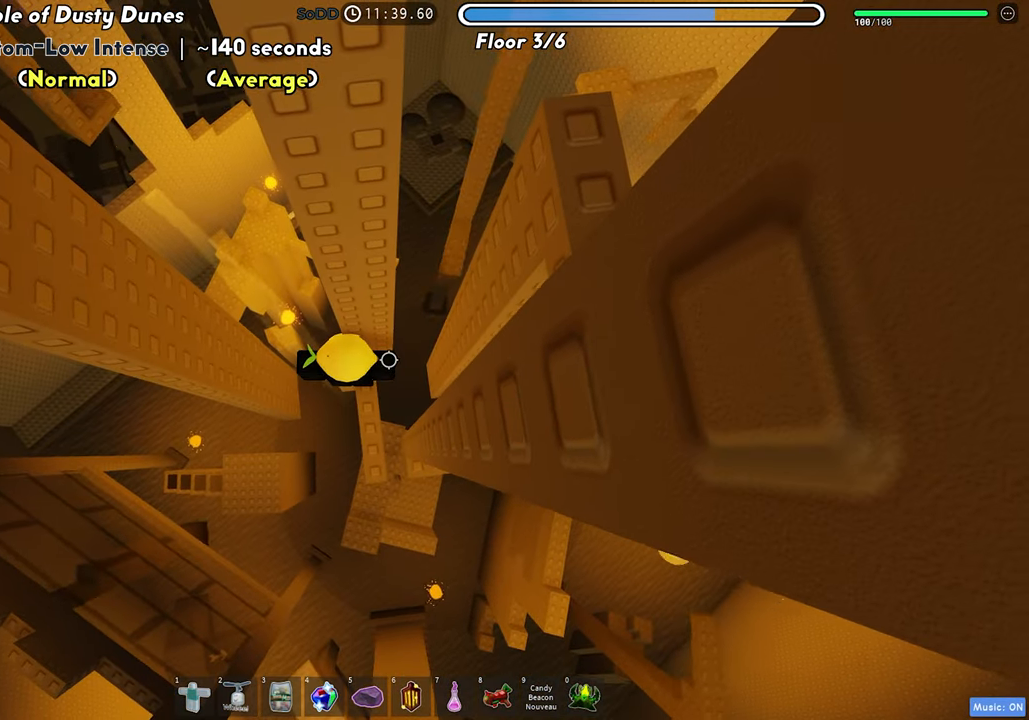
{"keys": [], "events": [[233, "w", "down"], [283, "w", "up"]]}
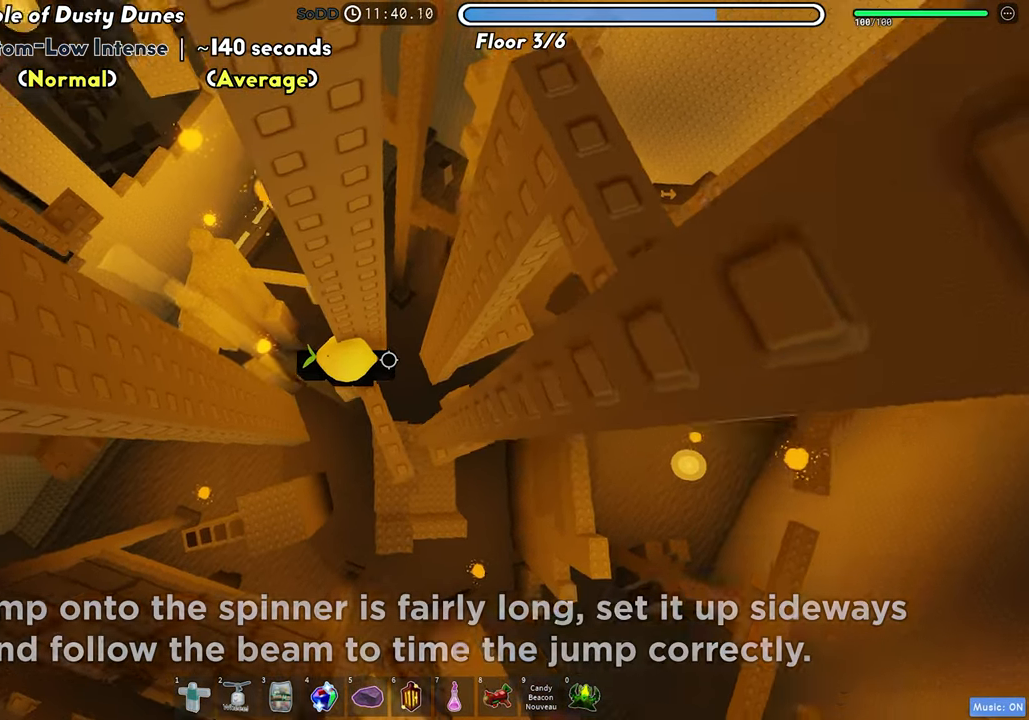
{"keys": ["a"], "events": [[100, "a", "down"], [300, "space", "down"], [417, "space", "up"]]}
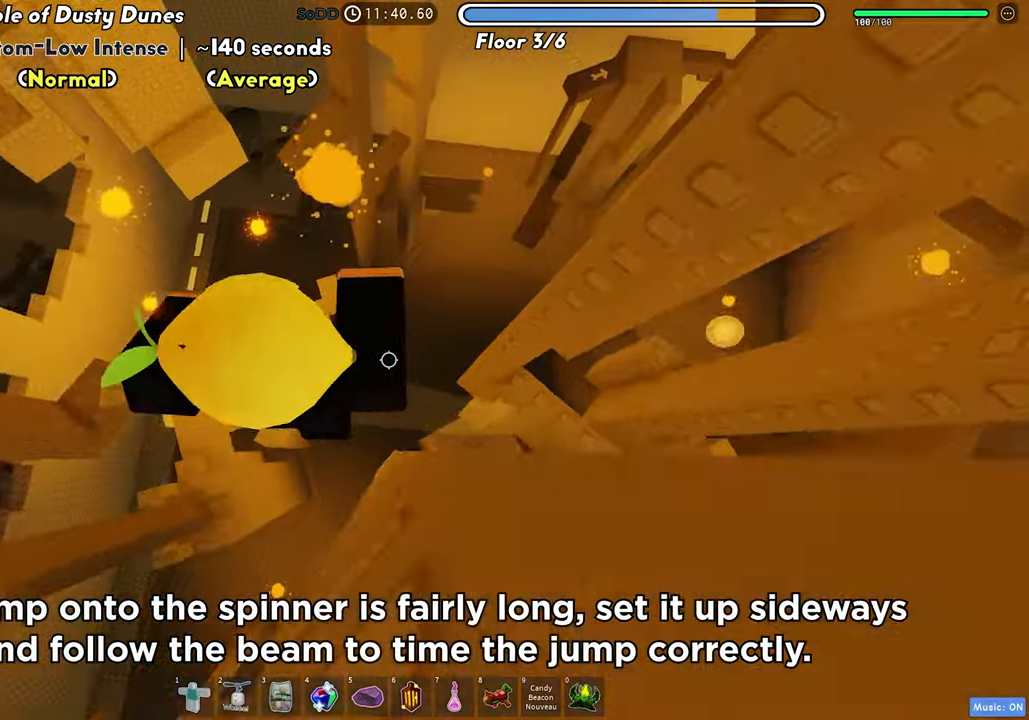
{"keys": [], "events": [[317, "w", "down"], [467, "a", "up"], [500, "w", "up"]]}
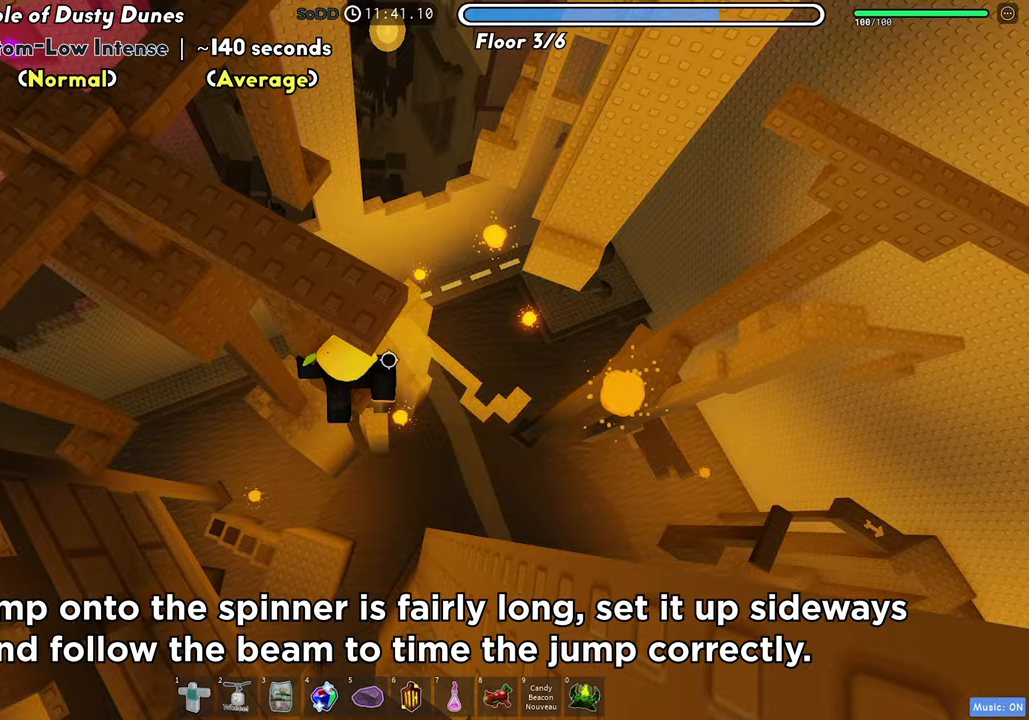
{"keys": [], "events": []}
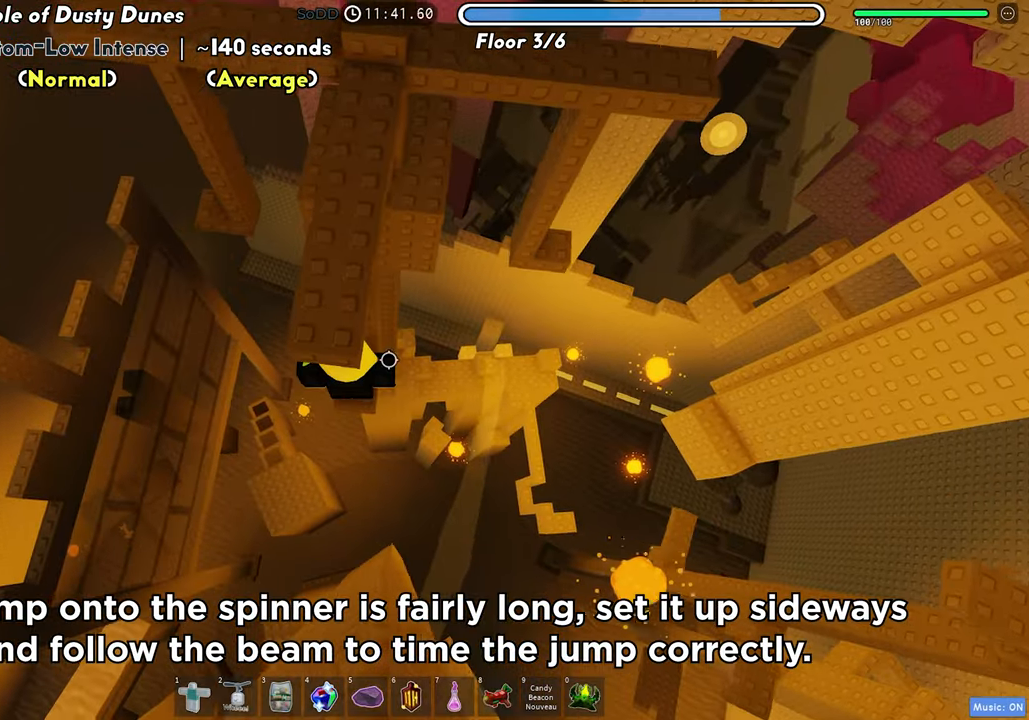
{"keys": ["d"], "events": [[383, "d", "down"]]}
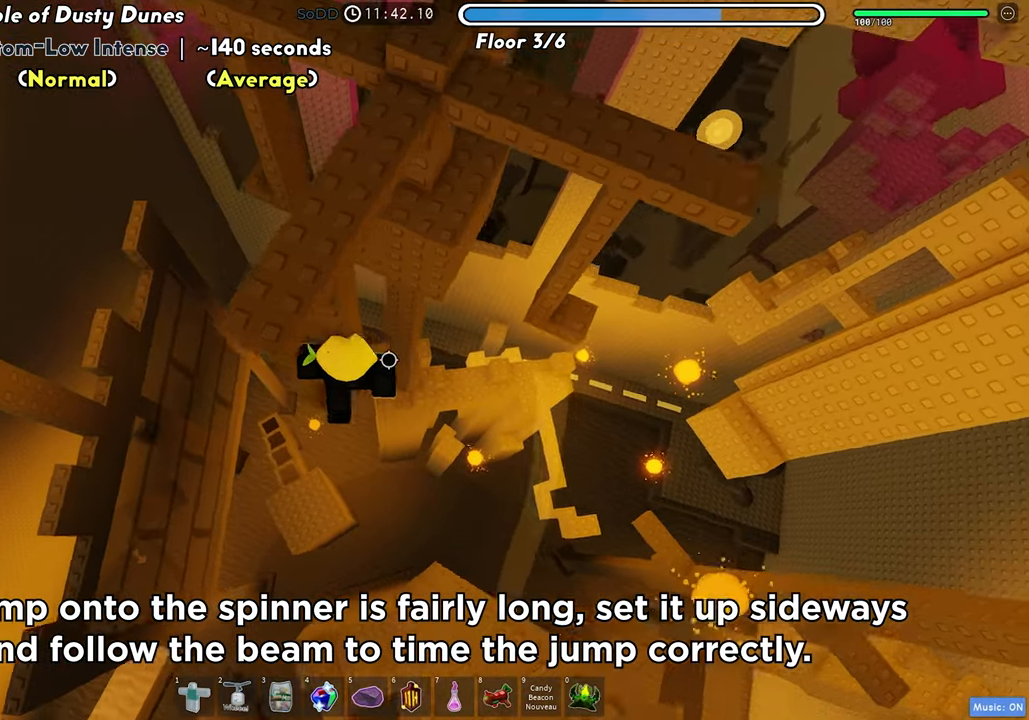
{"keys": ["d"], "events": [[17, "space", "down"], [83, "w", "down"], [117, "space", "up"], [167, "d", "up"], [417, "w", "up"], [483, "d", "down"]]}
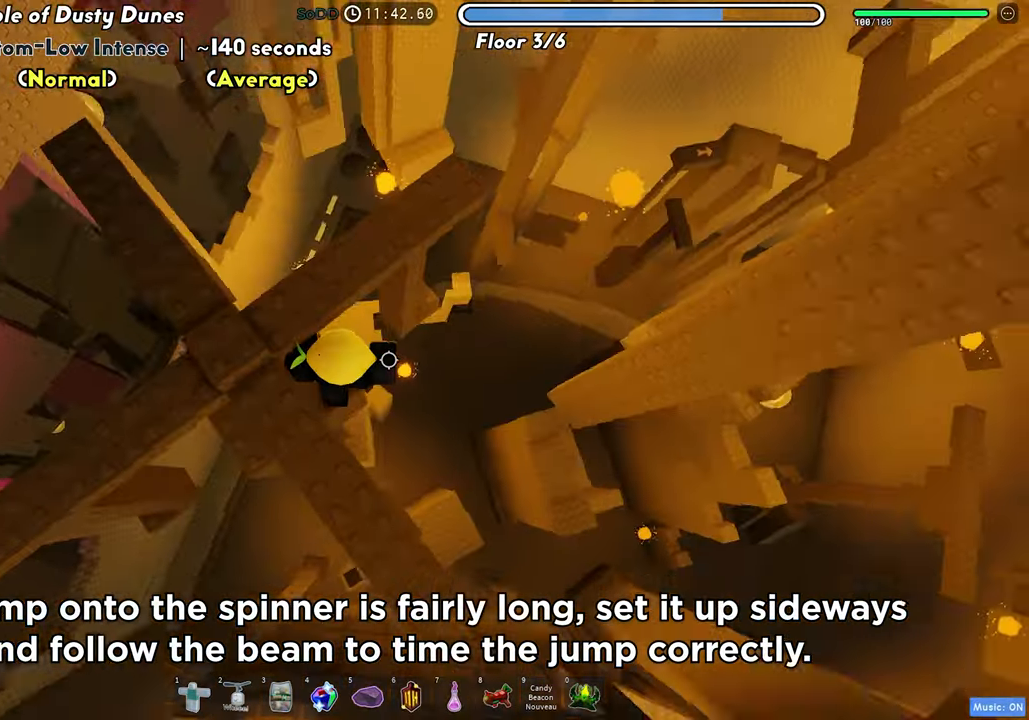
{"keys": [], "events": [[67, "space", "down"], [133, "d", "up"], [133, "w", "down"], [167, "space", "up"], [333, "d", "down"], [417, "w", "up"], [450, "d", "up"]]}
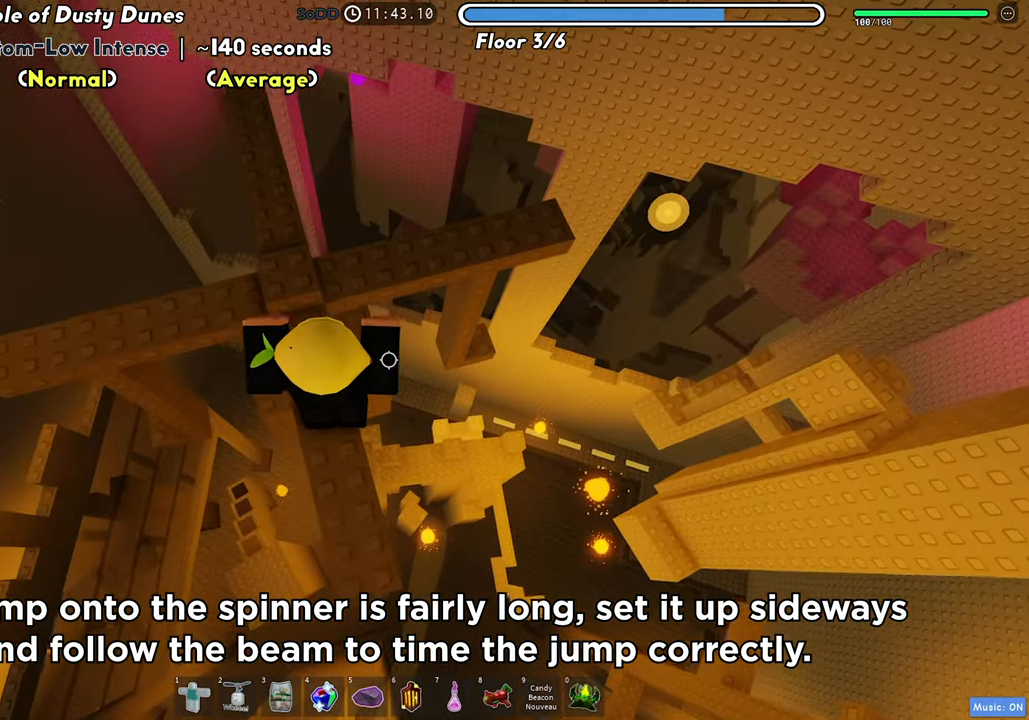
{"keys": ["shift"], "events": [[50, "s", "down"], [333, "s", "up"], [450, "shift", "down"]]}
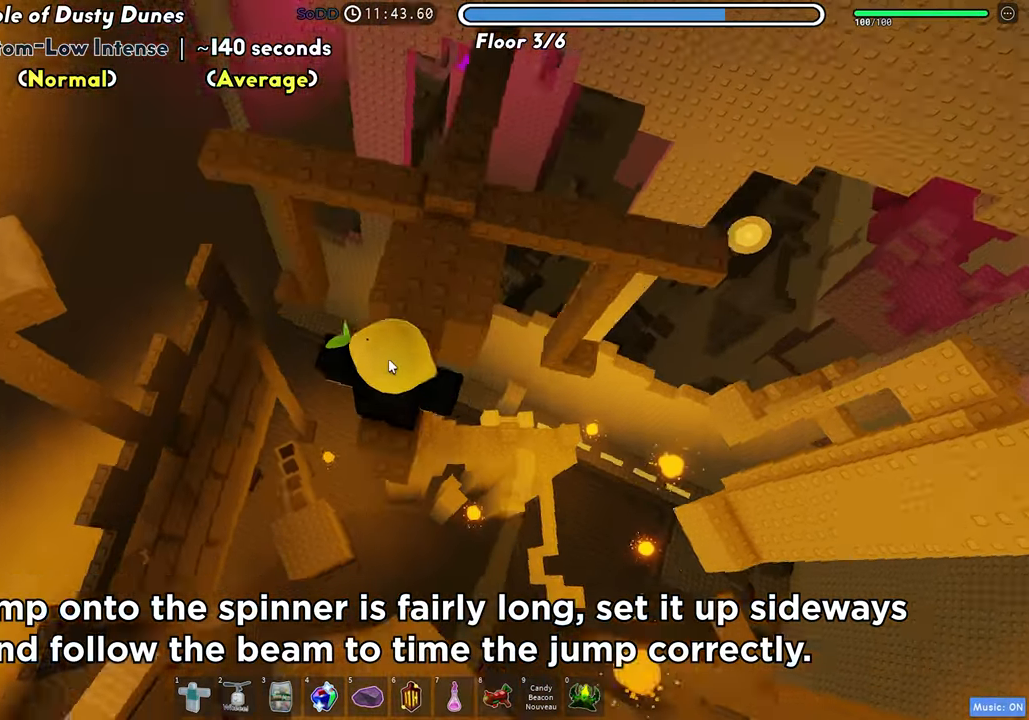
{"keys": [], "events": [[100, "shift", "up"], [283, "shift", "down"], [450, "shift", "up"]]}
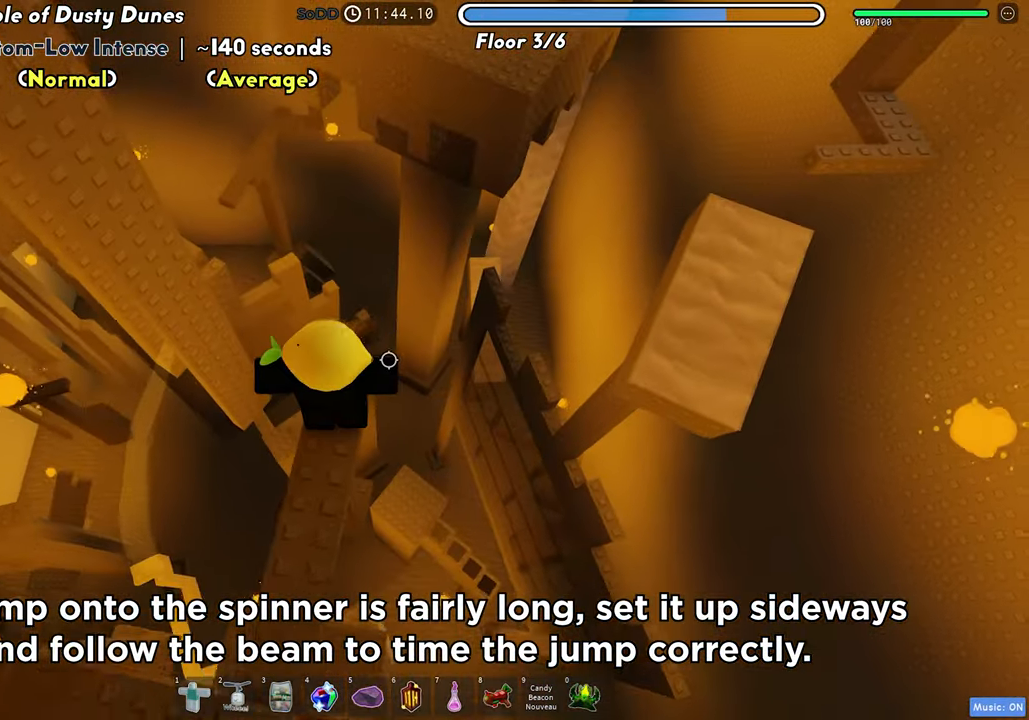
{"keys": ["d"], "events": [[217, "d", "down"], [383, "space", "down"], [483, "space", "up"]]}
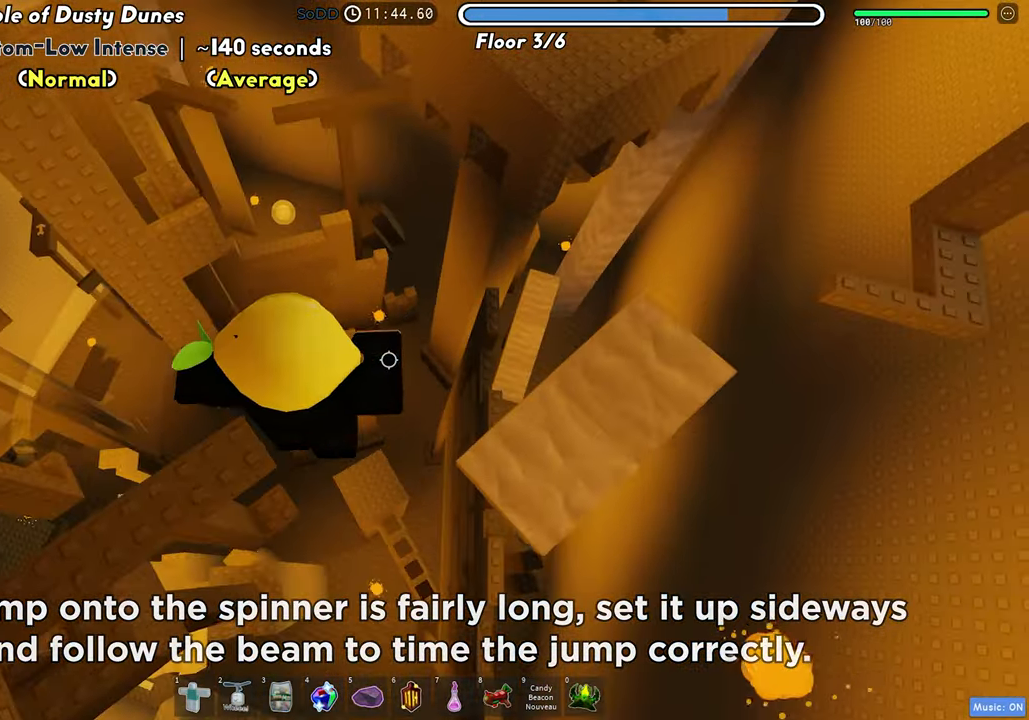
{"keys": ["d", "space"], "events": [[433, "space", "down"]]}
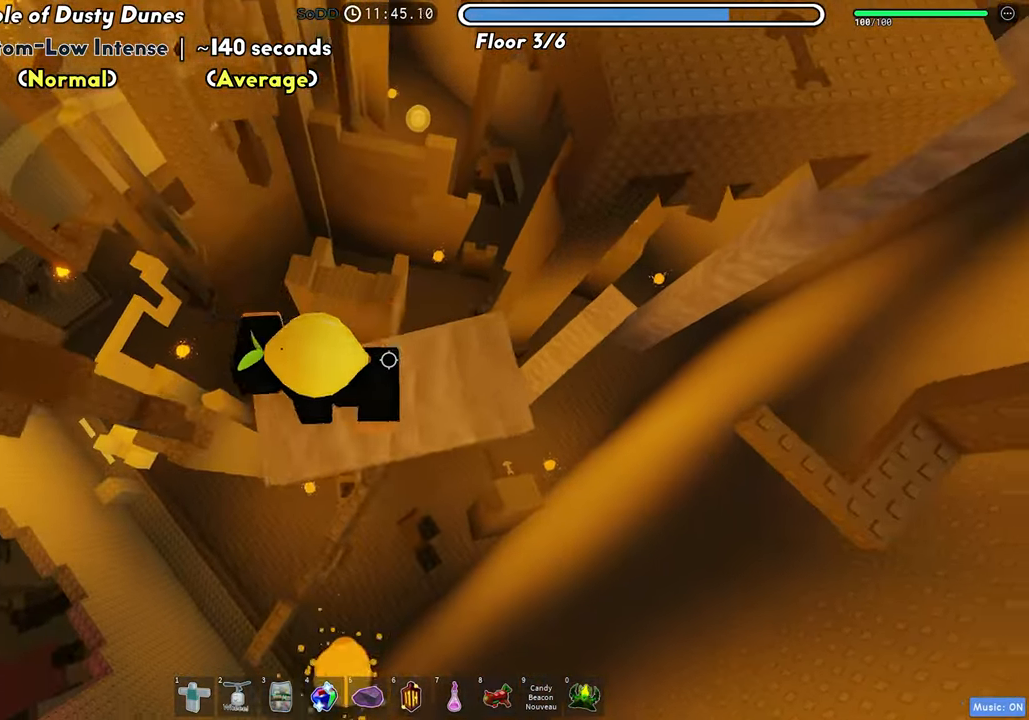
{"keys": ["d"], "events": [[50, "space", "up"], [267, "d", "up"], [400, "d", "down"]]}
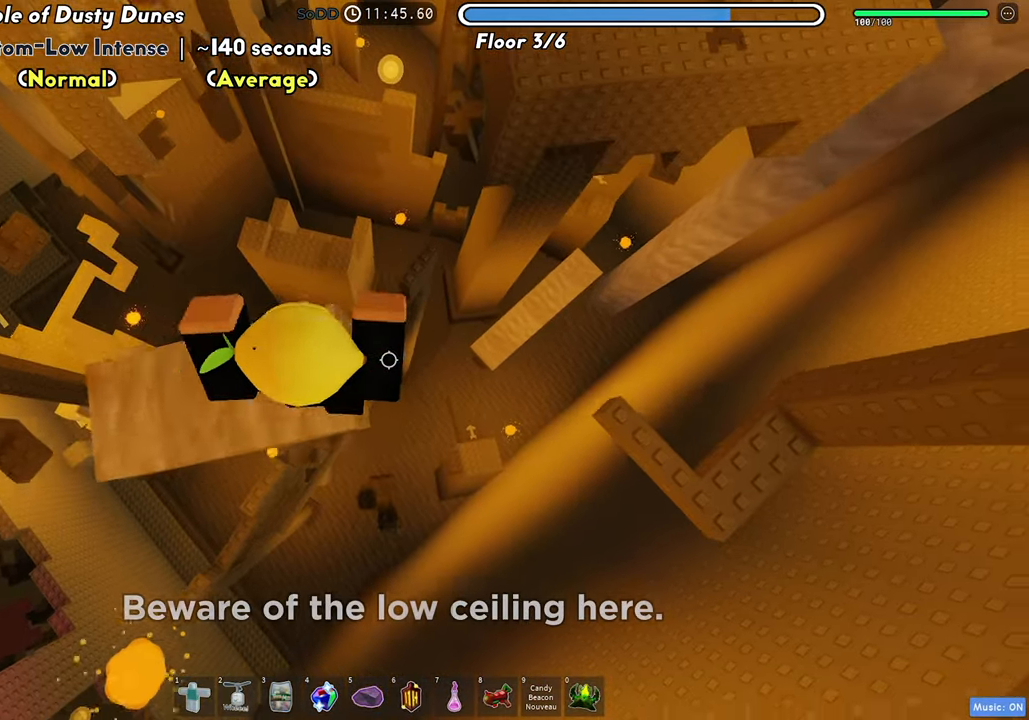
{"keys": ["d"], "events": [[83, "space", "down"], [183, "space", "up"]]}
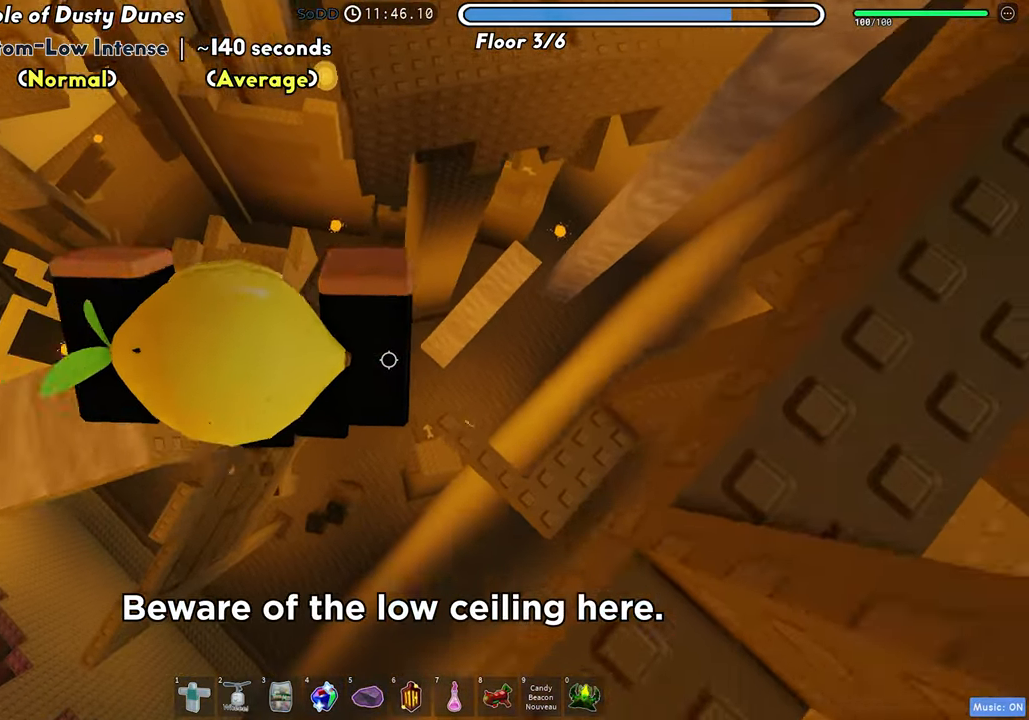
{"keys": [], "events": [[400, "d", "up"]]}
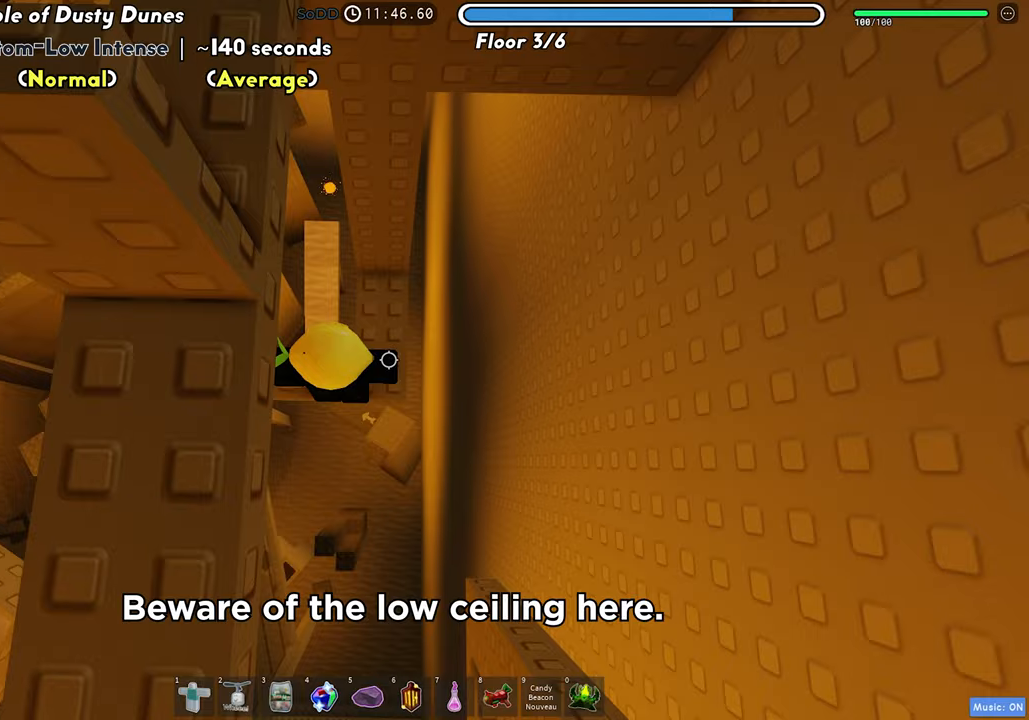
{"keys": ["shift"], "events": [[117, "w", "down"], [383, "shift", "down"], [383, "w", "up"]]}
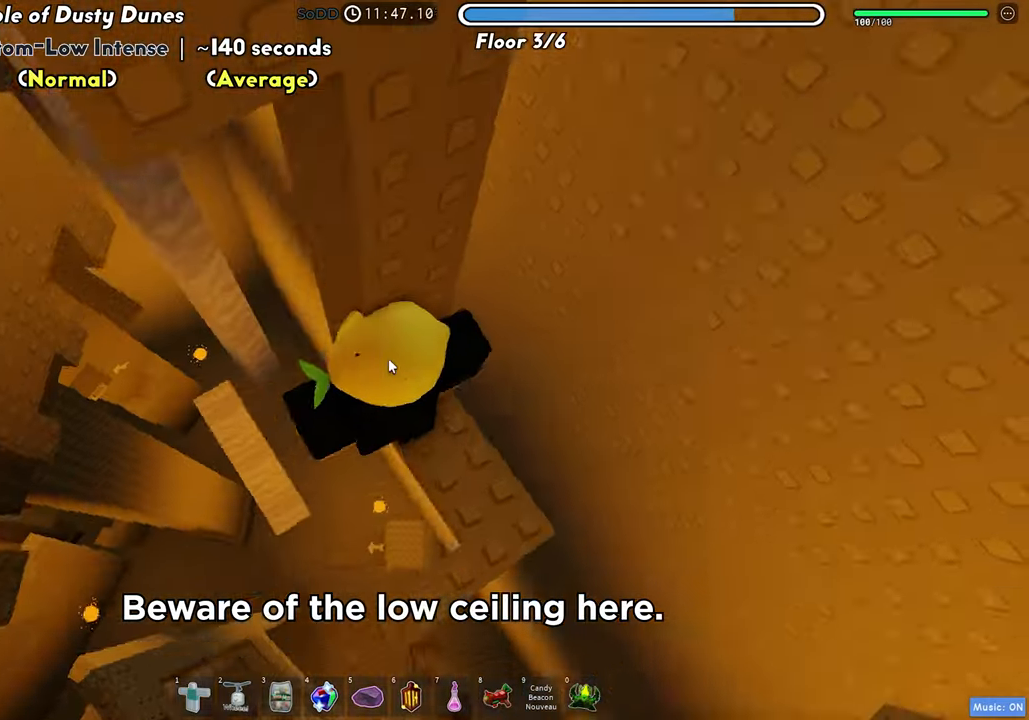
{"keys": [], "events": [[50, "shift", "up"]]}
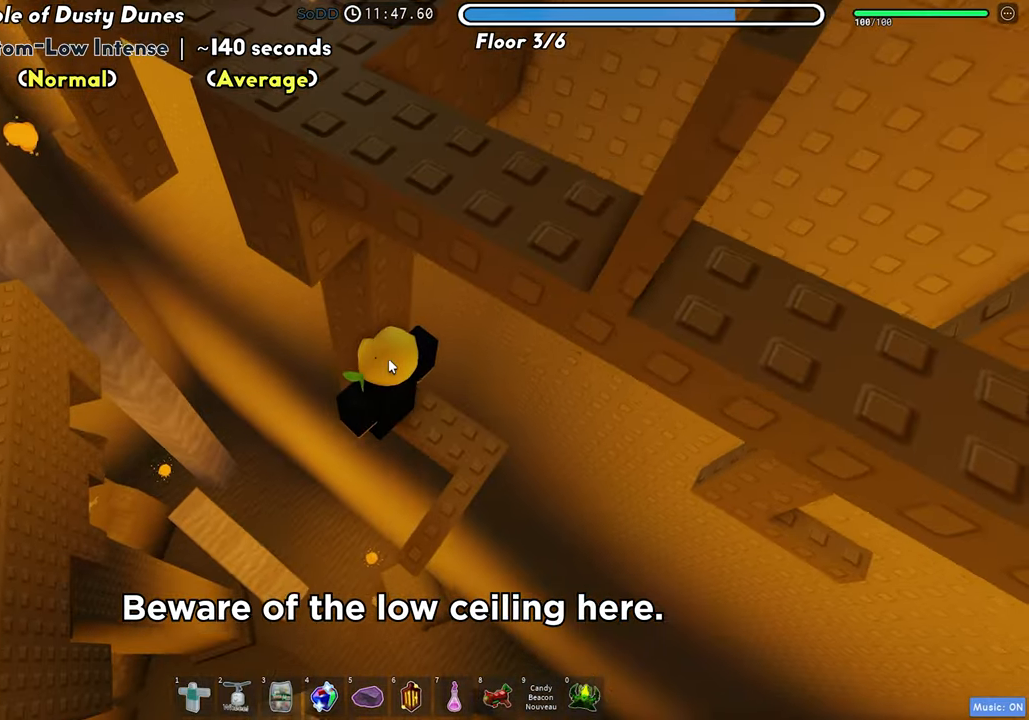
{"keys": ["d", "shift"], "events": [[417, "d", "down"], [433, "shift", "down"]]}
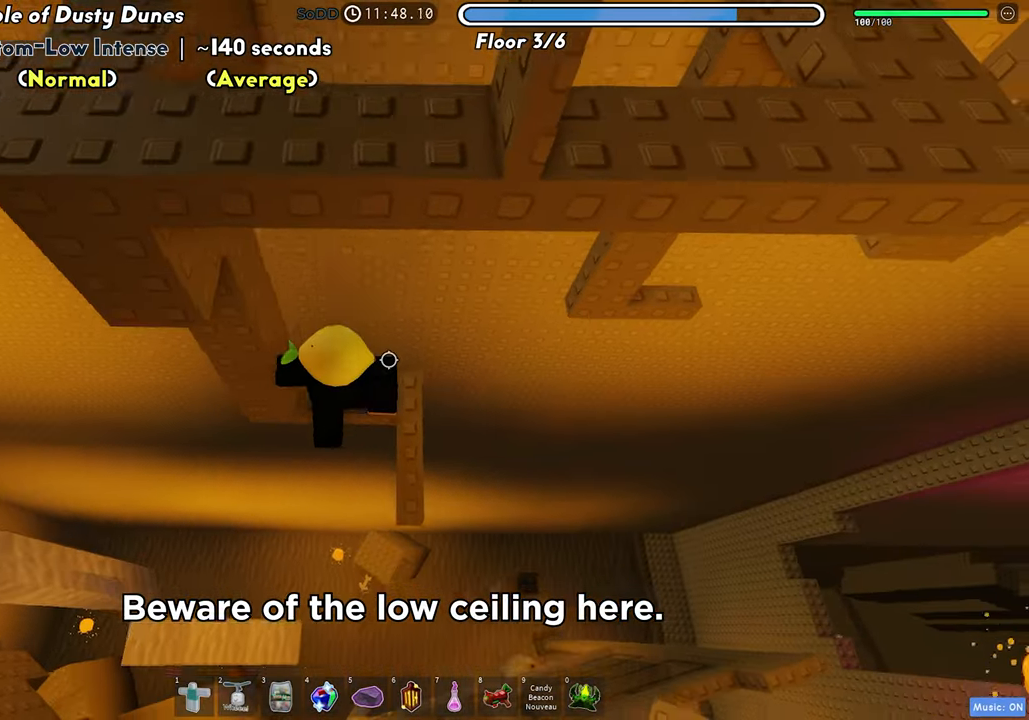
{"keys": ["d"], "events": [[100, "shift", "up"], [150, "d", "up"], [500, "d", "down"]]}
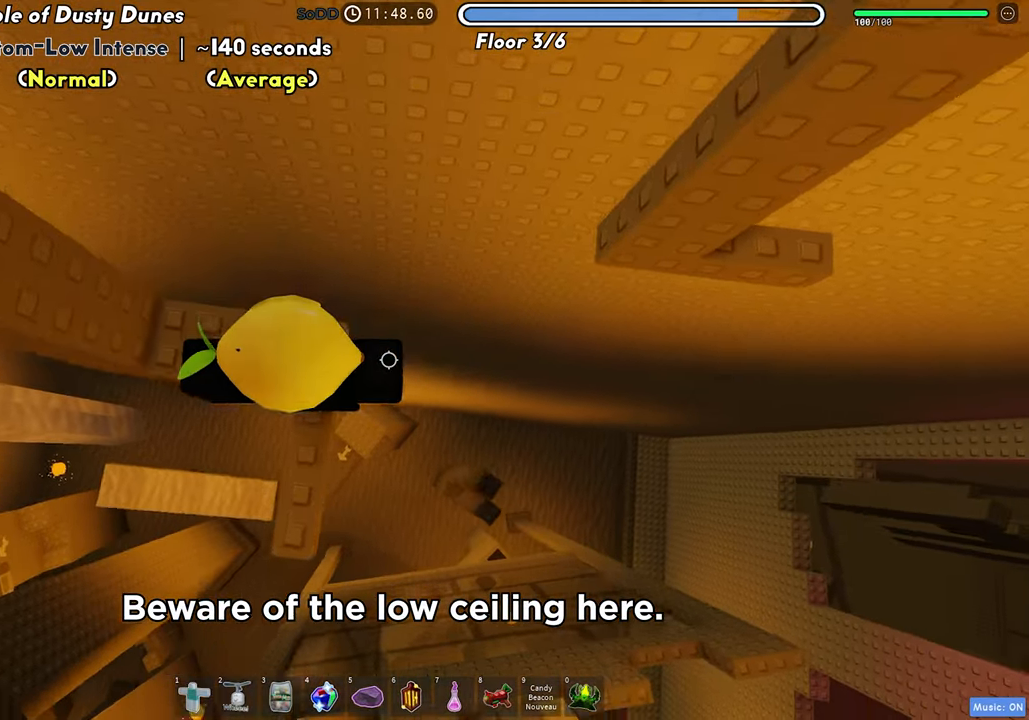
{"keys": ["d"], "events": [[167, "space", "down"], [283, "space", "up"]]}
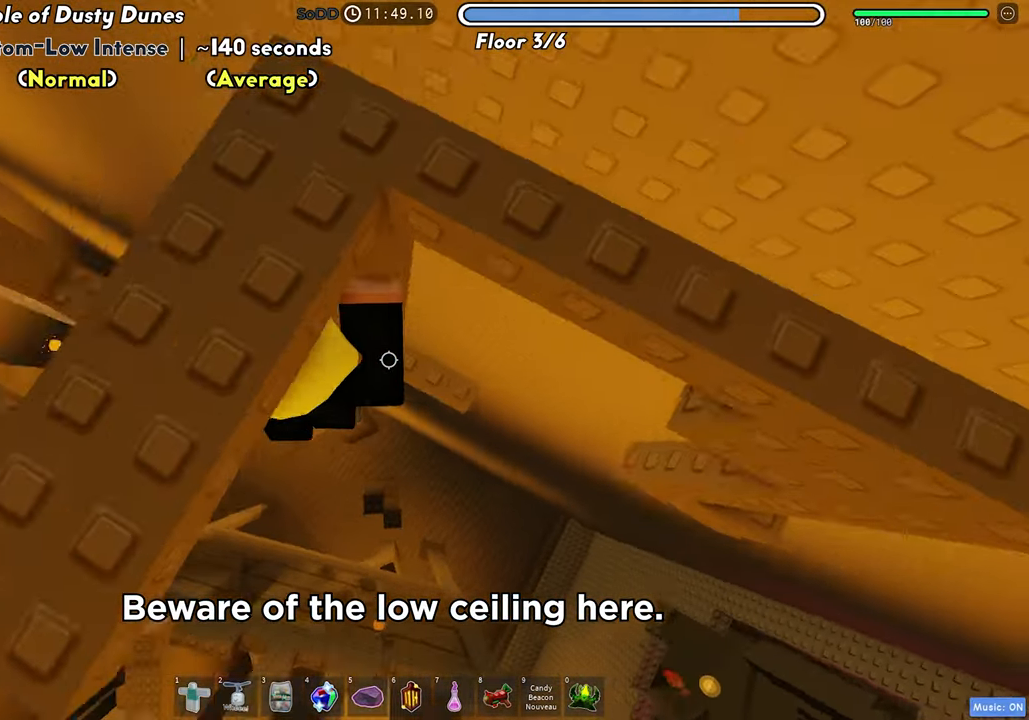
{"keys": ["d"], "events": [[217, "d", "up"], [400, "d", "down"]]}
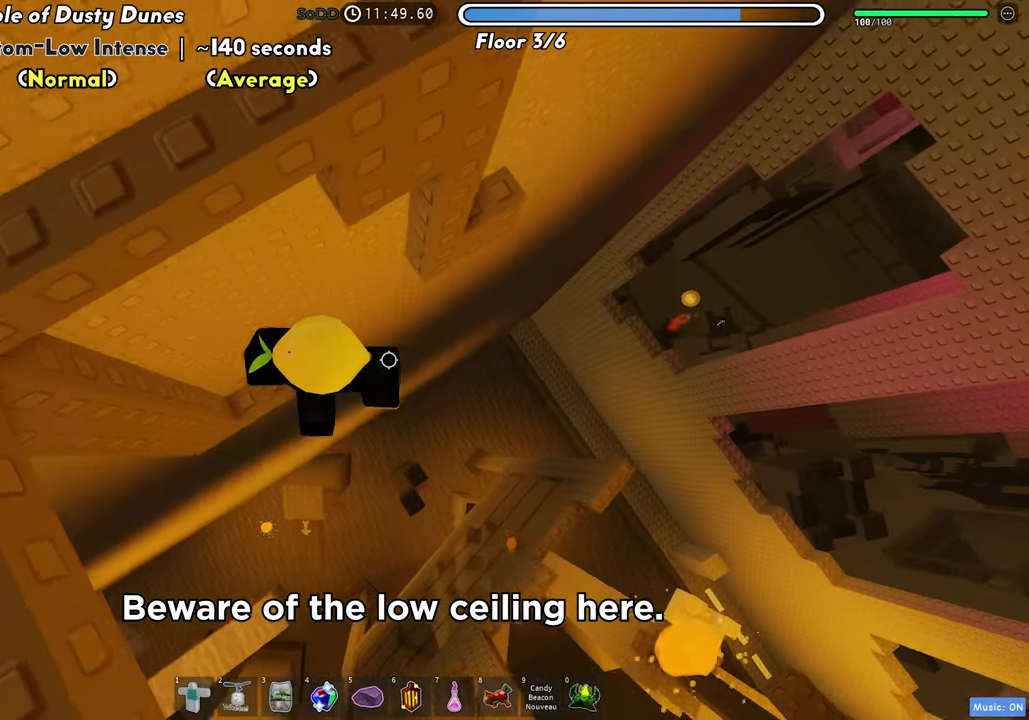
{"keys": [], "events": [[17, "space", "down"], [133, "space", "up"], [333, "w", "down"], [450, "d", "up"], [483, "w", "up"]]}
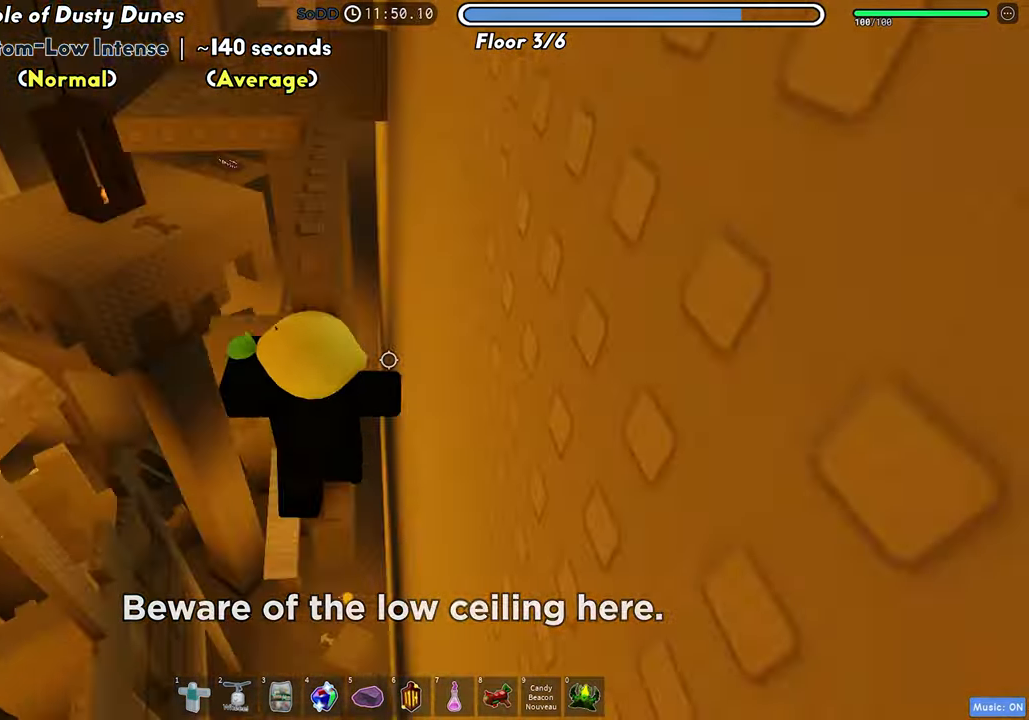
{"keys": ["w"], "events": [[117, "space", "down"], [233, "shift", "down"], [233, "space", "up"], [250, "w", "down"], [400, "shift", "up"]]}
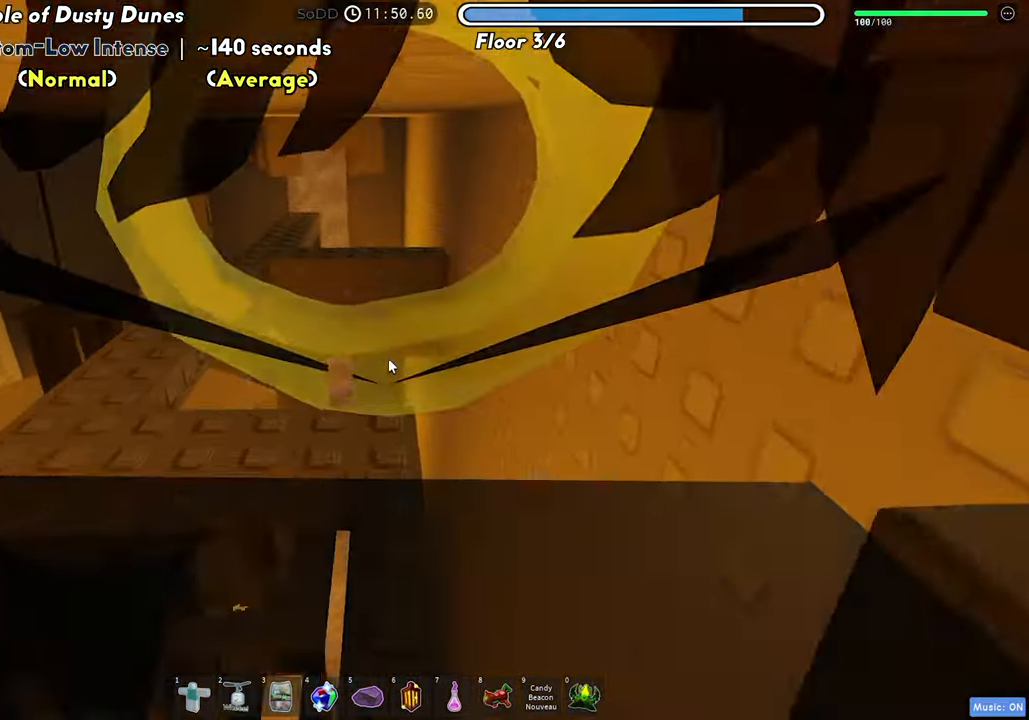
{"keys": ["a", "w"], "events": [[17, "w", "up"], [150, "w", "down"], [383, "a", "down"]]}